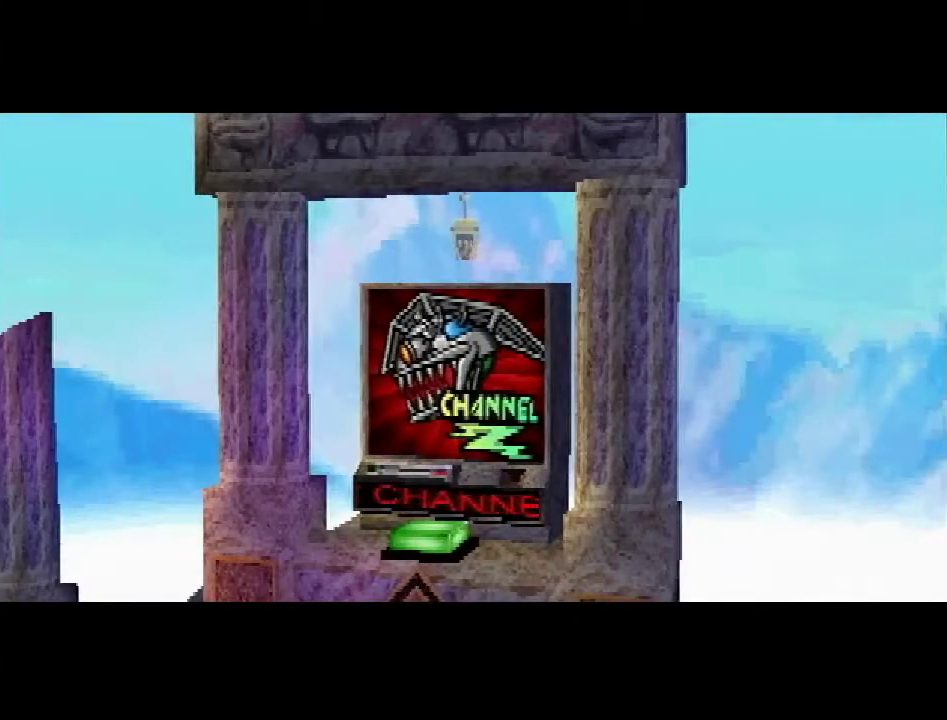
Gameplay with a controller (PlayStation layout); each line is a JSON object with the inputs held at the frame after it. "events" lists button and stick changes between this image and that frame as [ms after this image, input, new state], when the widget could be followed in between. Not read: L3 R3.
{"buttons": ["CROSS", "DPAD_UP"], "events": []}
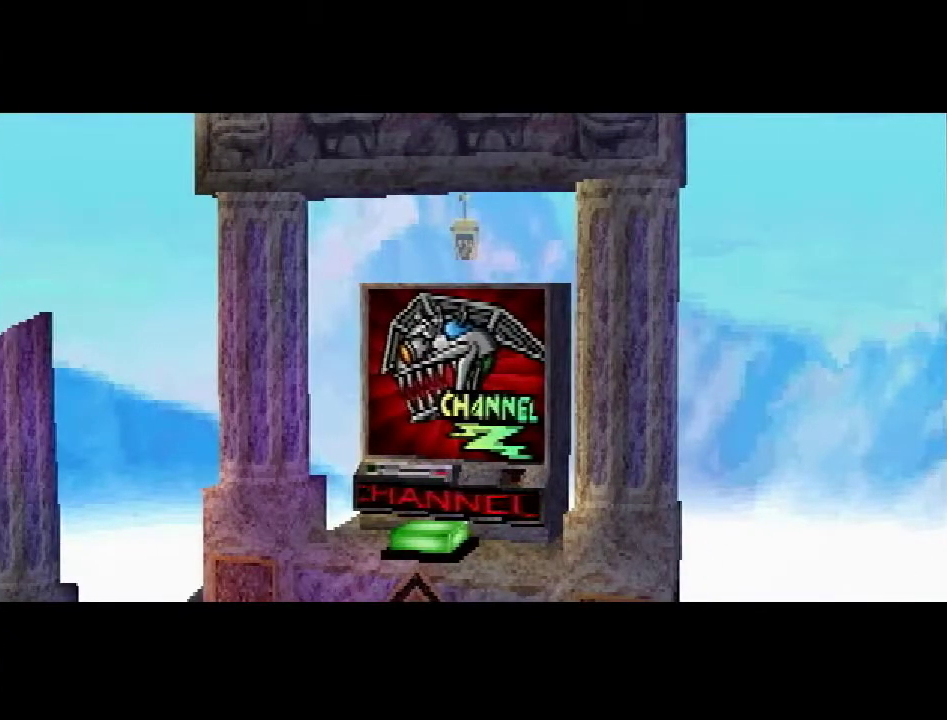
{"buttons": ["CROSS", "DPAD_UP", "DPAD_LEFT"], "events": [[500, "DPAD_LEFT", "down"]]}
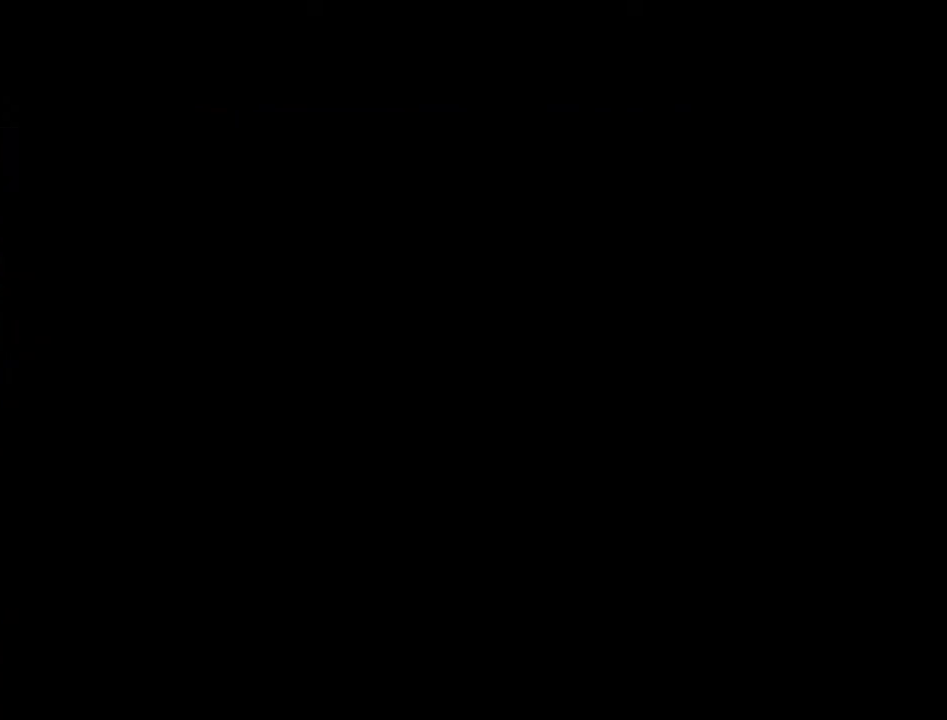
{"buttons": ["CROSS", "DPAD_UP", "DPAD_LEFT"], "events": []}
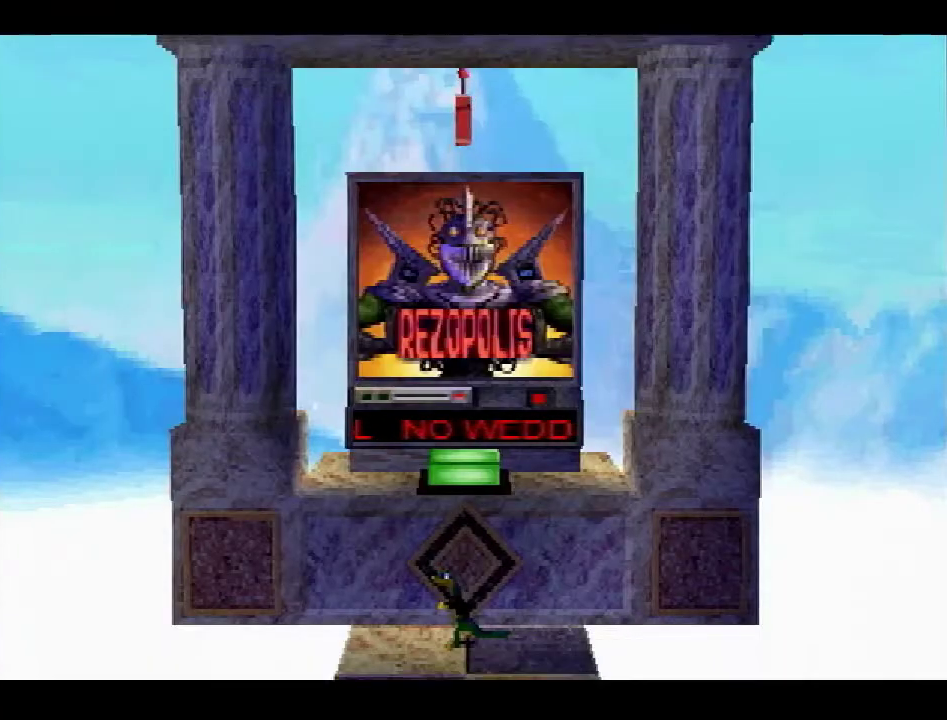
{"buttons": ["CROSS", "DPAD_UP", "DPAD_LEFT"], "events": []}
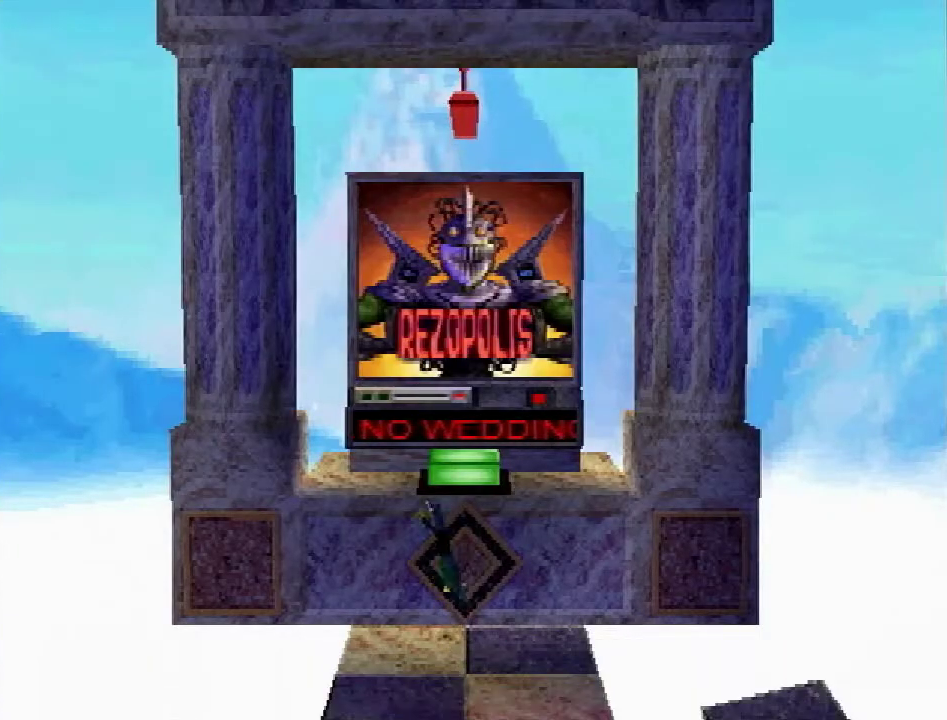
{"buttons": ["DPAD_UP"], "events": [[401, "CROSS", "up"], [467, "DPAD_LEFT", "up"]]}
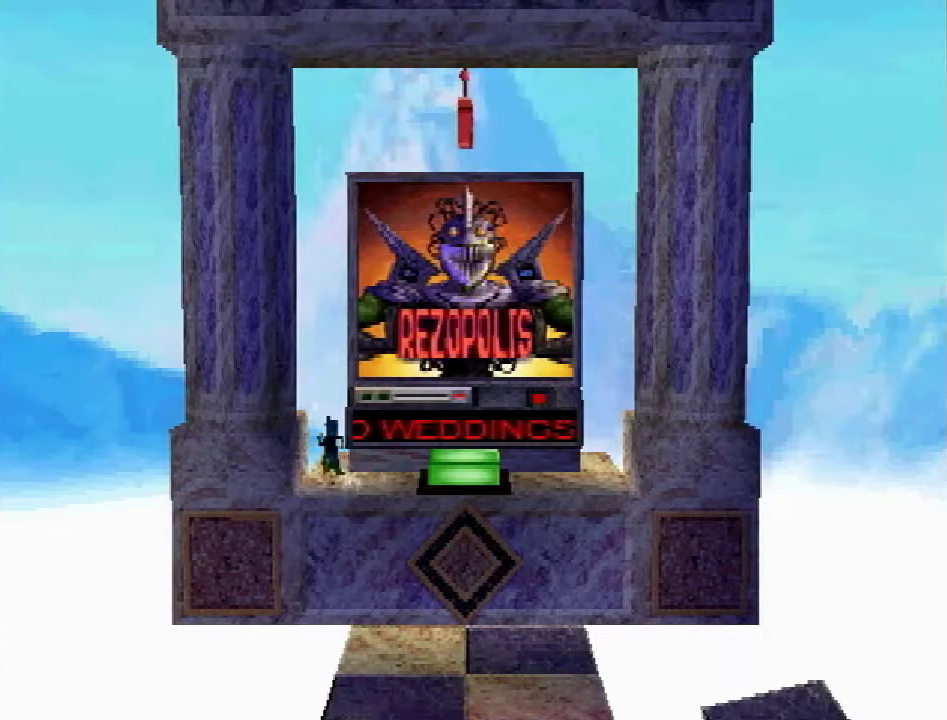
{"buttons": ["R2", "DPAD_UP"], "events": [[283, "CROSS", "down"], [283, "R2", "down"], [500, "CROSS", "up"]]}
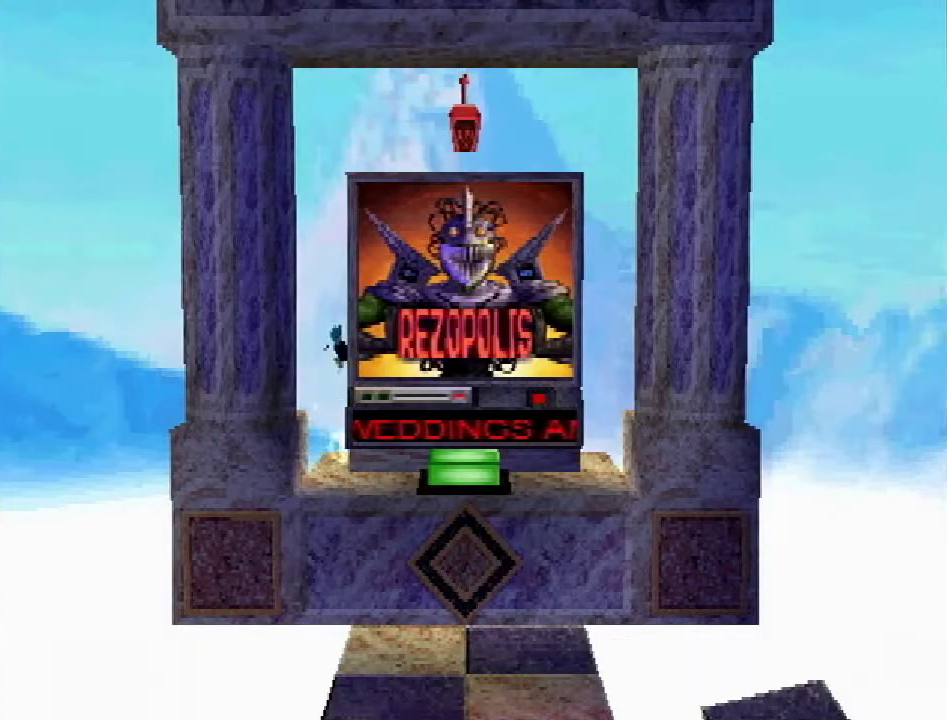
{"buttons": ["DPAD_UP"], "events": [[33, "R2", "up"]]}
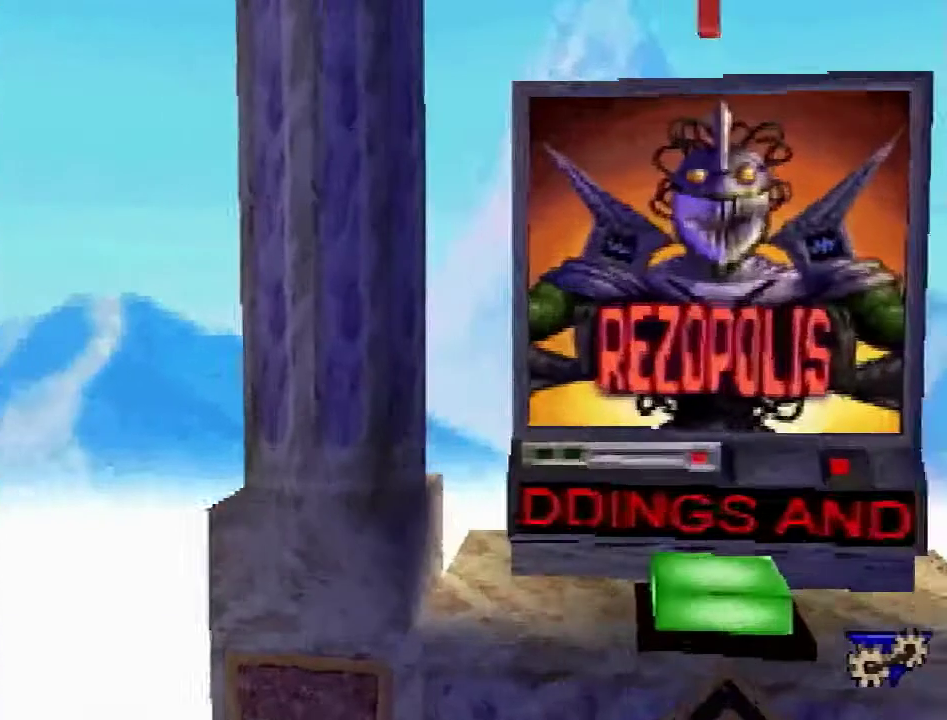
{"buttons": ["DPAD_UP"], "events": [[417, "L1", "down"], [483, "L1", "up"]]}
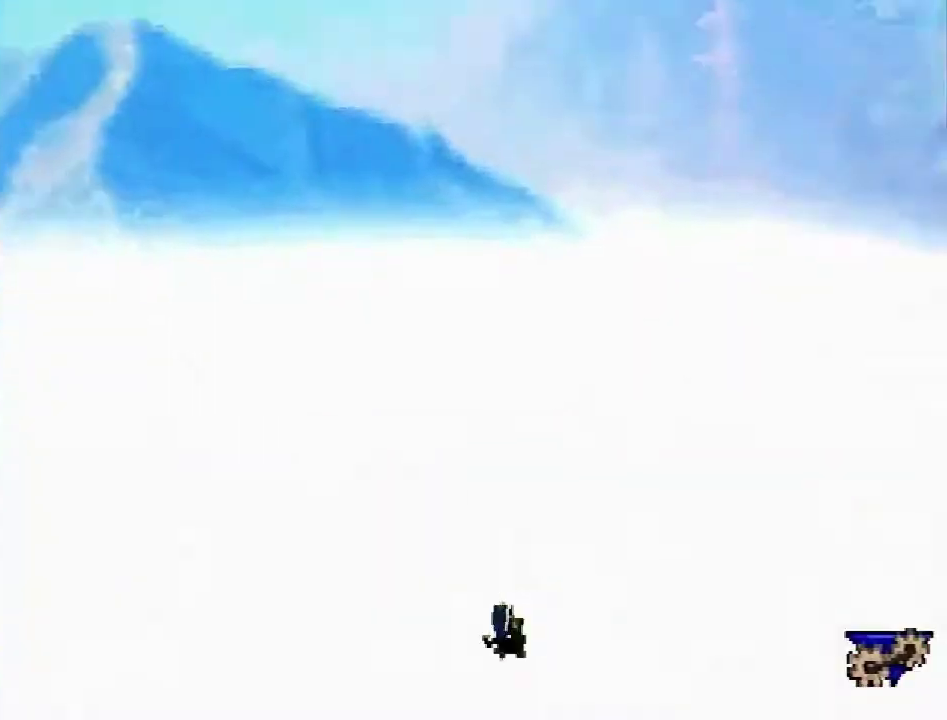
{"buttons": ["DPAD_UP"], "events": [[150, "TRIANGLE", "down"], [200, "DPAD_UP", "up"], [200, "TRIANGLE", "up"], [384, "DPAD_UP", "down"]]}
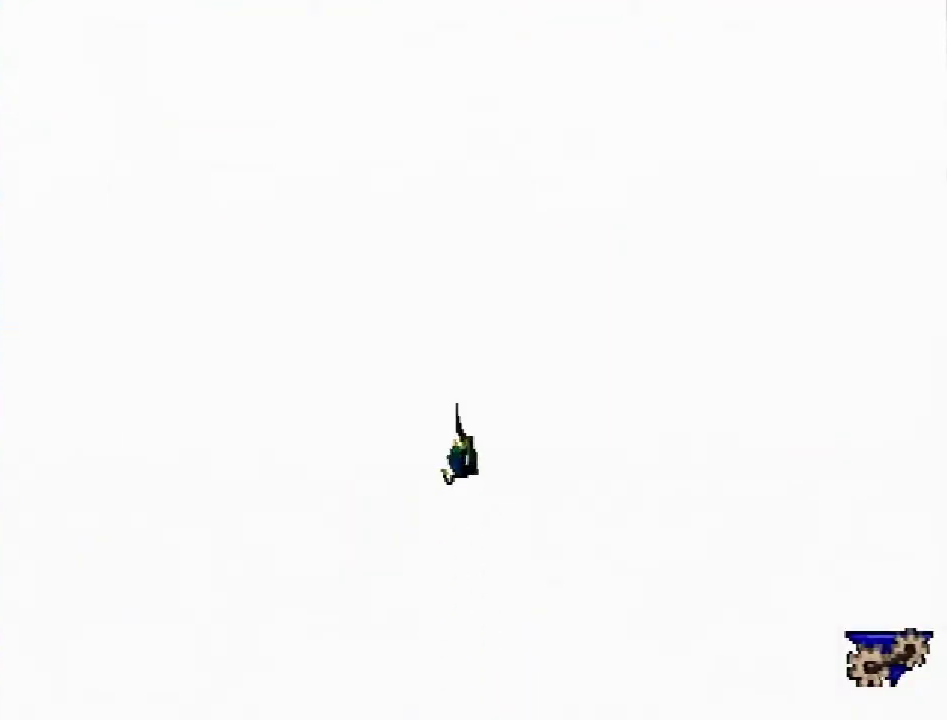
{"buttons": ["DPAD_UP"], "events": []}
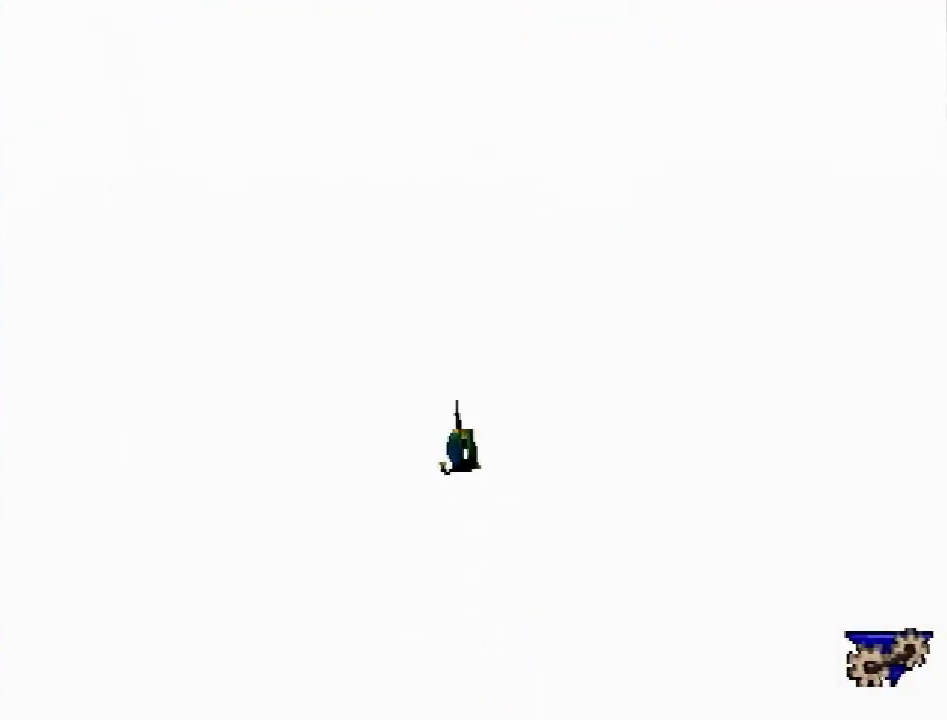
{"buttons": ["R2", "DPAD_UP"], "events": [[234, "R2", "down"]]}
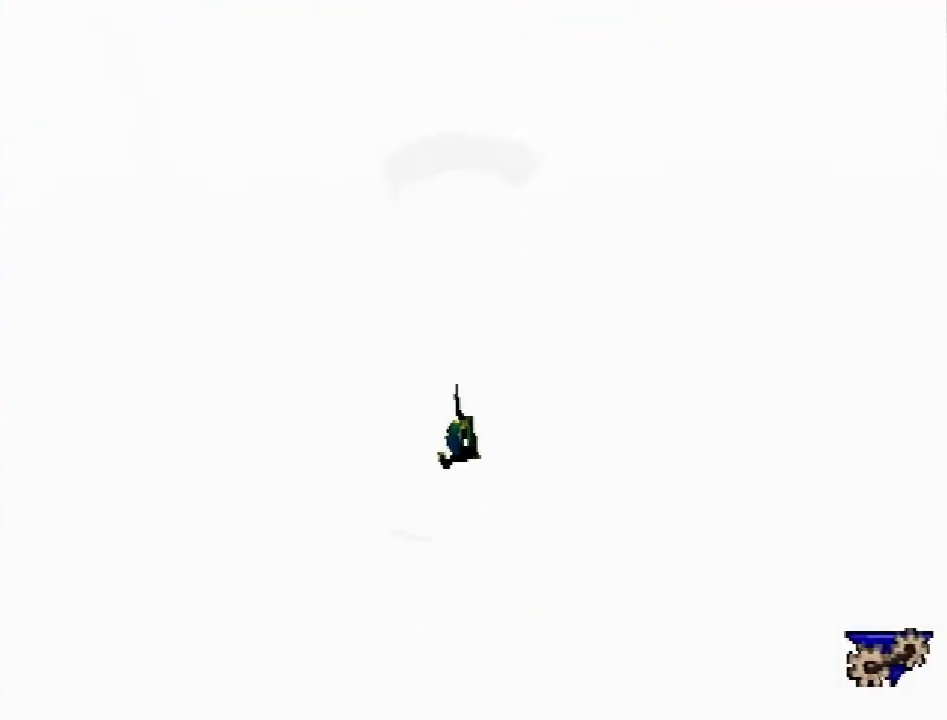
{"buttons": ["R2", "DPAD_UP"], "events": []}
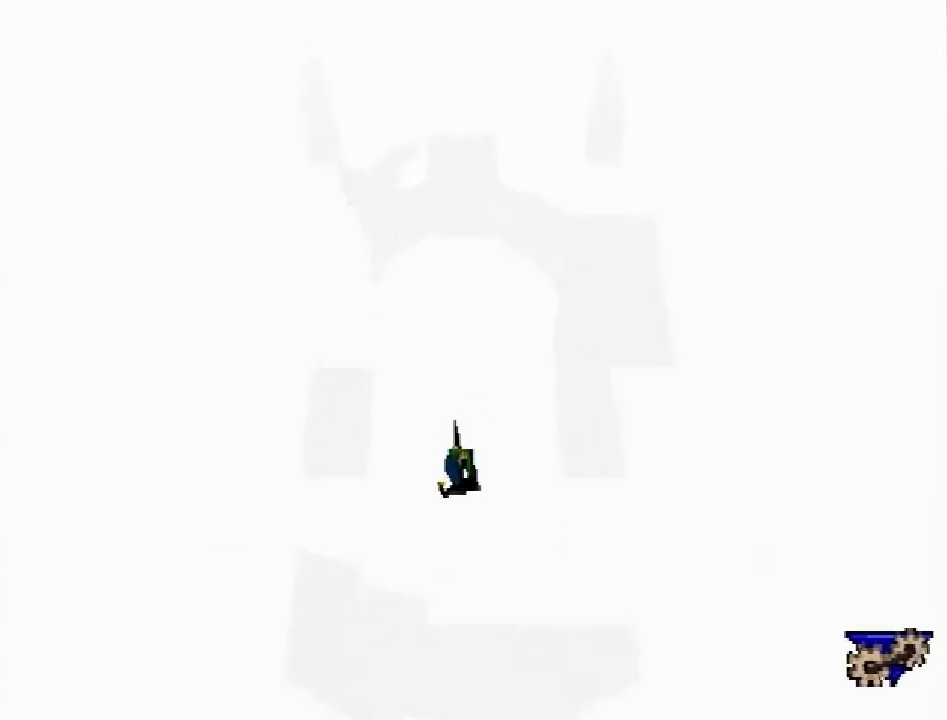
{"buttons": ["R2", "DPAD_UP"], "events": []}
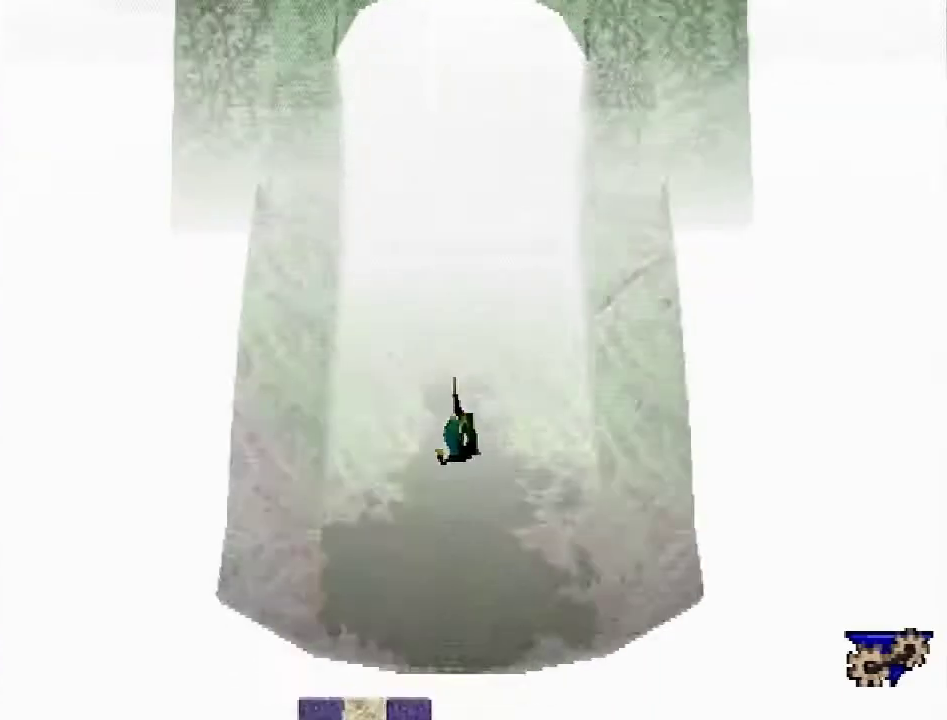
{"buttons": ["R2", "DPAD_UP"], "events": []}
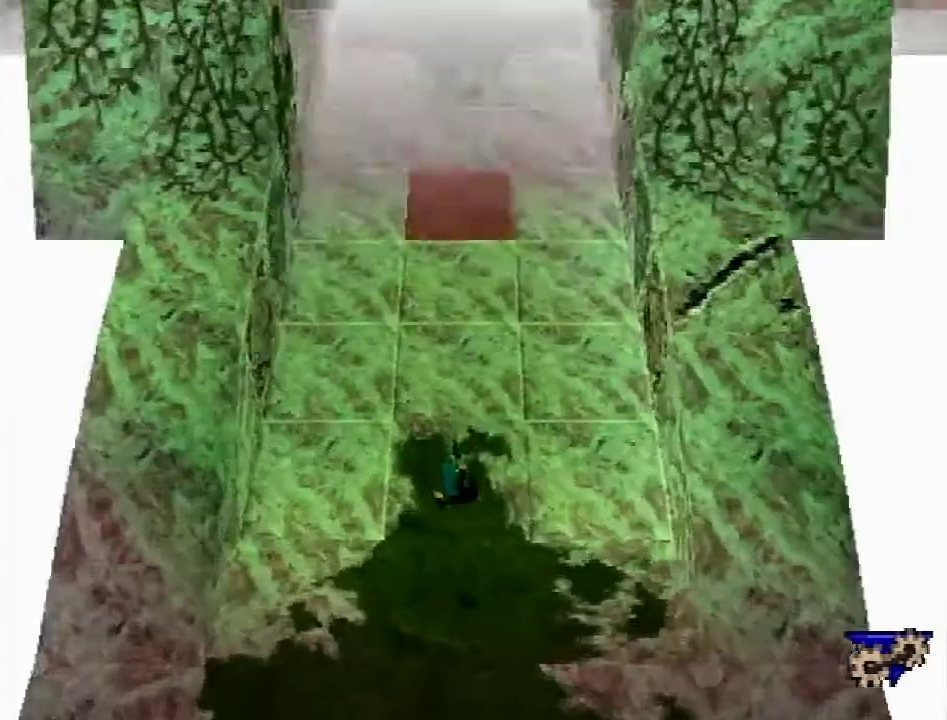
{"buttons": ["DPAD_UP"], "events": [[234, "CROSS", "down"], [384, "CROSS", "up"], [451, "R2", "up"]]}
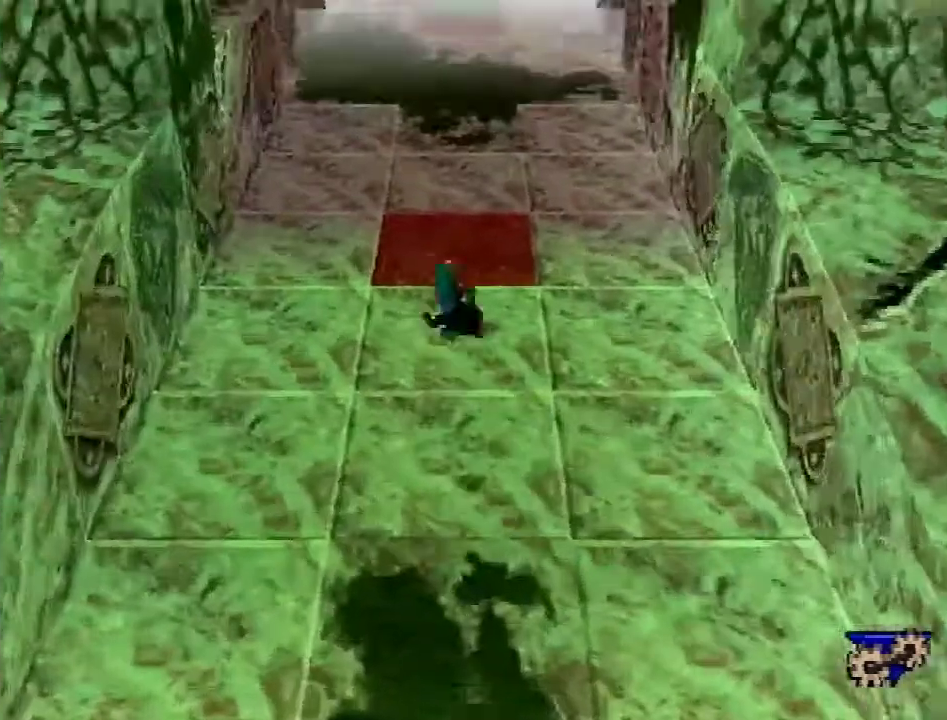
{"buttons": ["DPAD_UP"], "events": [[116, "L1", "down"], [166, "L1", "up"]]}
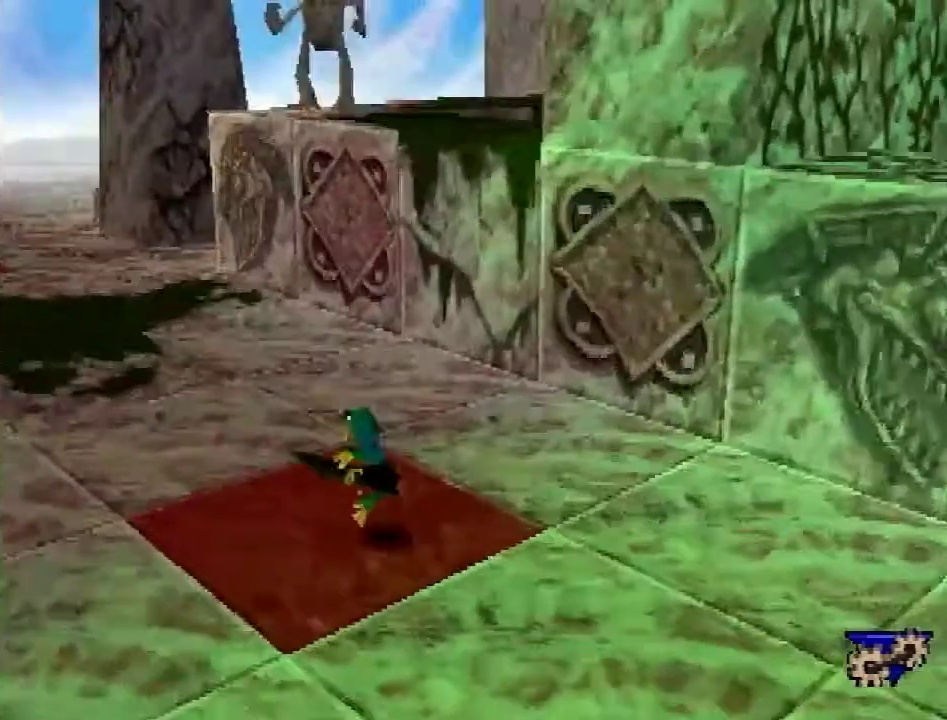
{"buttons": ["CROSS", "DPAD_UP"], "events": [[384, "CROSS", "down"]]}
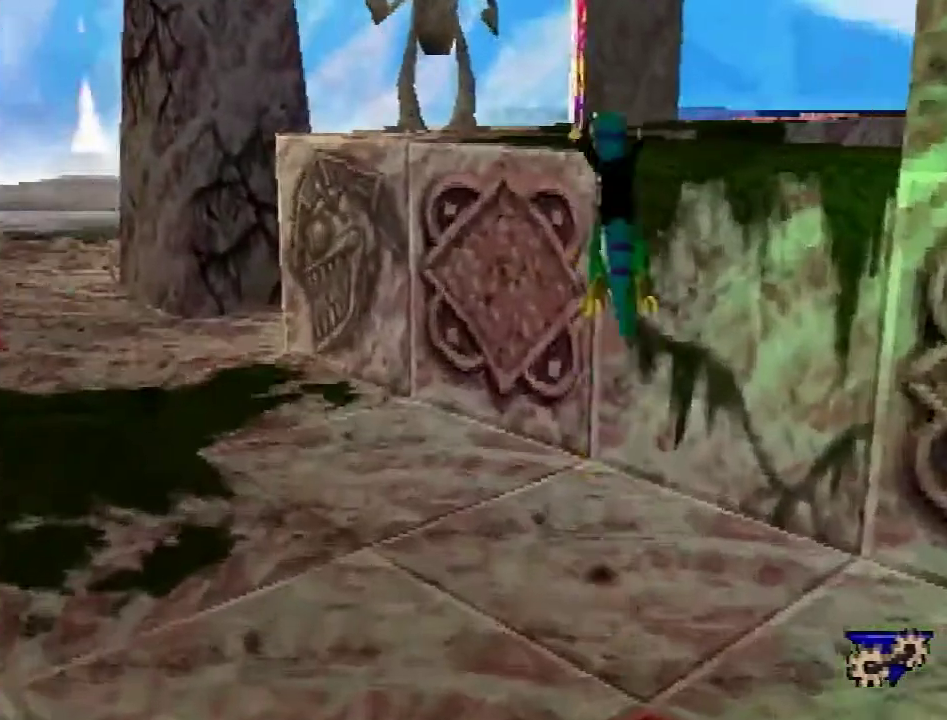
{"buttons": ["CROSS", "R2", "DPAD_UP"], "events": [[166, "CROSS", "up"], [450, "CROSS", "down"], [450, "R2", "down"]]}
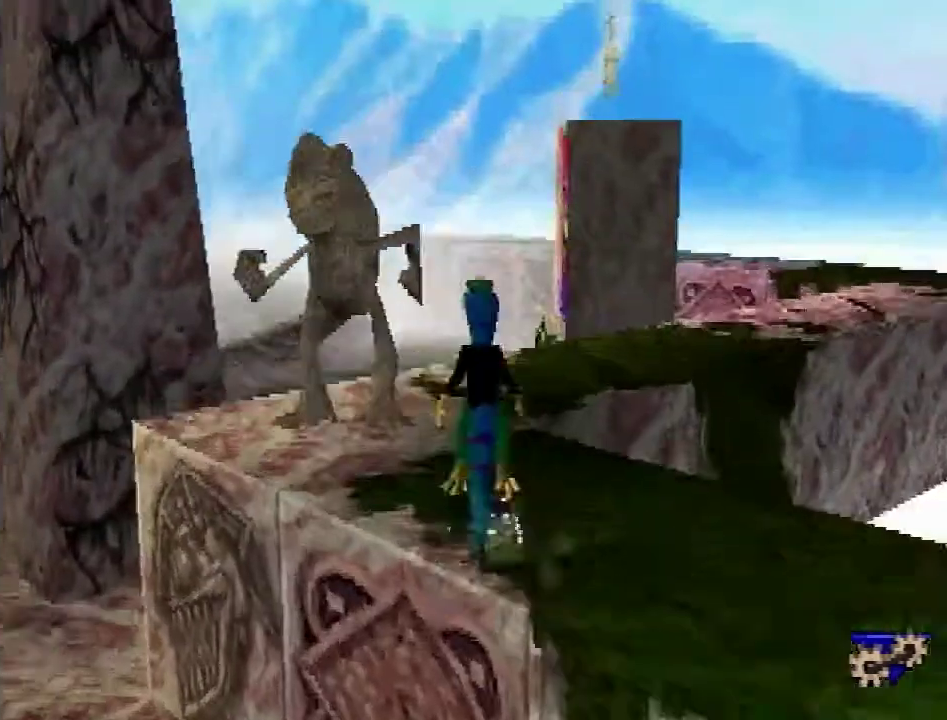
{"buttons": ["CROSS", "R2", "DPAD_UP"], "events": []}
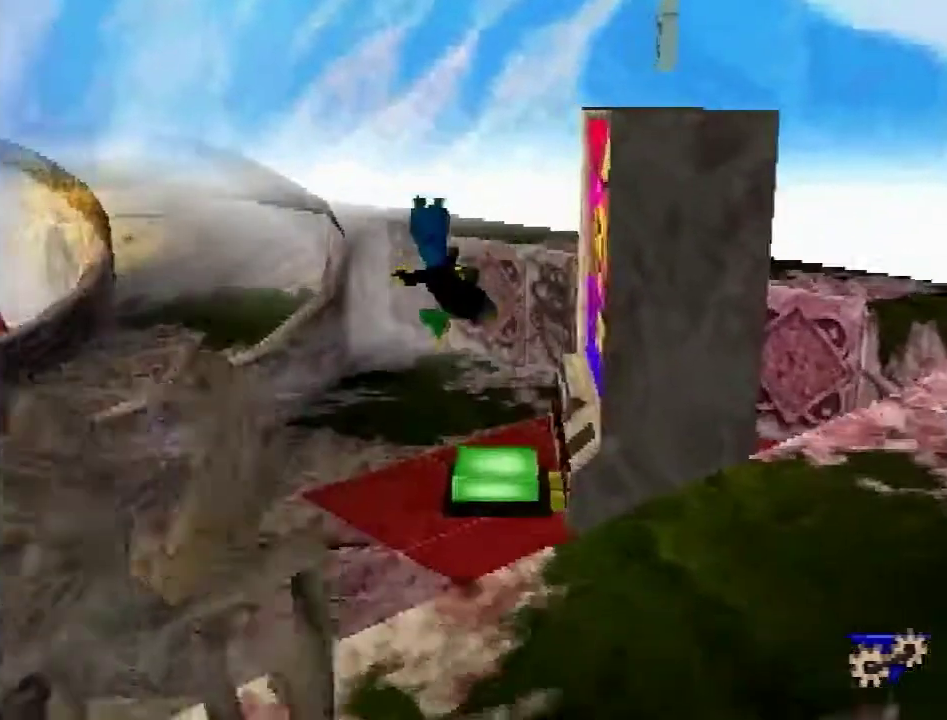
{"buttons": ["DPAD_UP"], "events": [[50, "CROSS", "up"], [50, "R2", "up"]]}
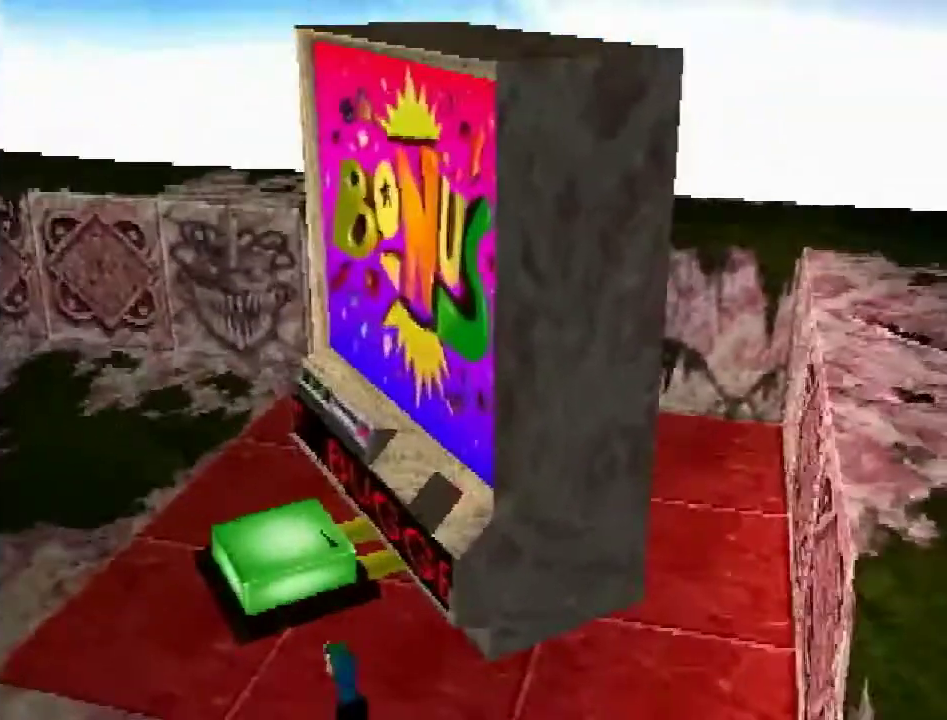
{"buttons": ["DPAD_UP", "DPAD_LEFT"], "events": [[117, "DPAD_LEFT", "down"]]}
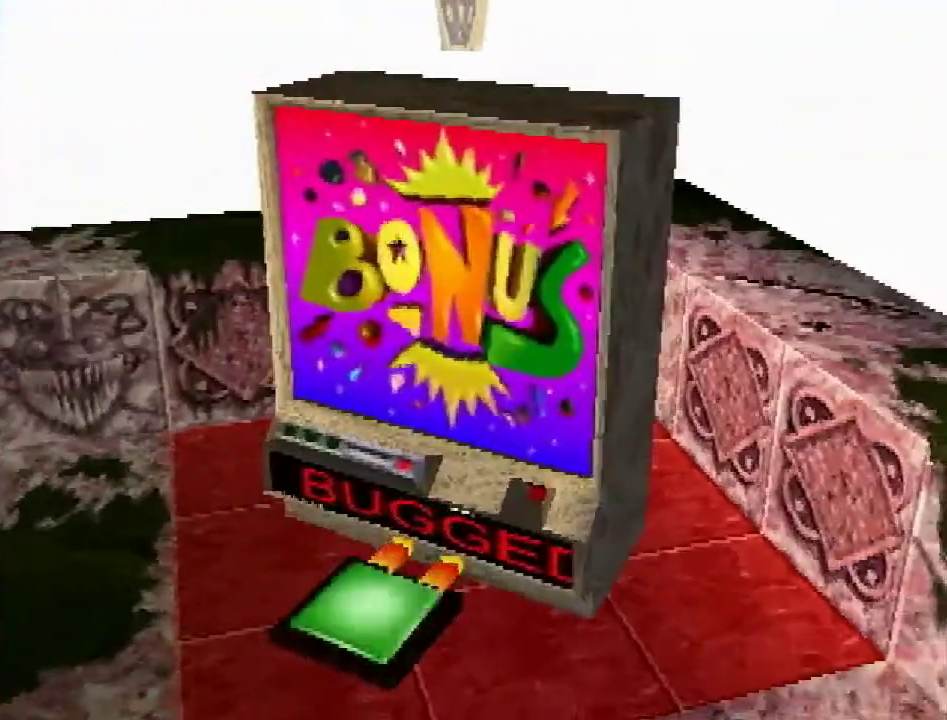
{"buttons": [], "events": [[50, "DPAD_UP", "up"], [83, "DPAD_LEFT", "up"]]}